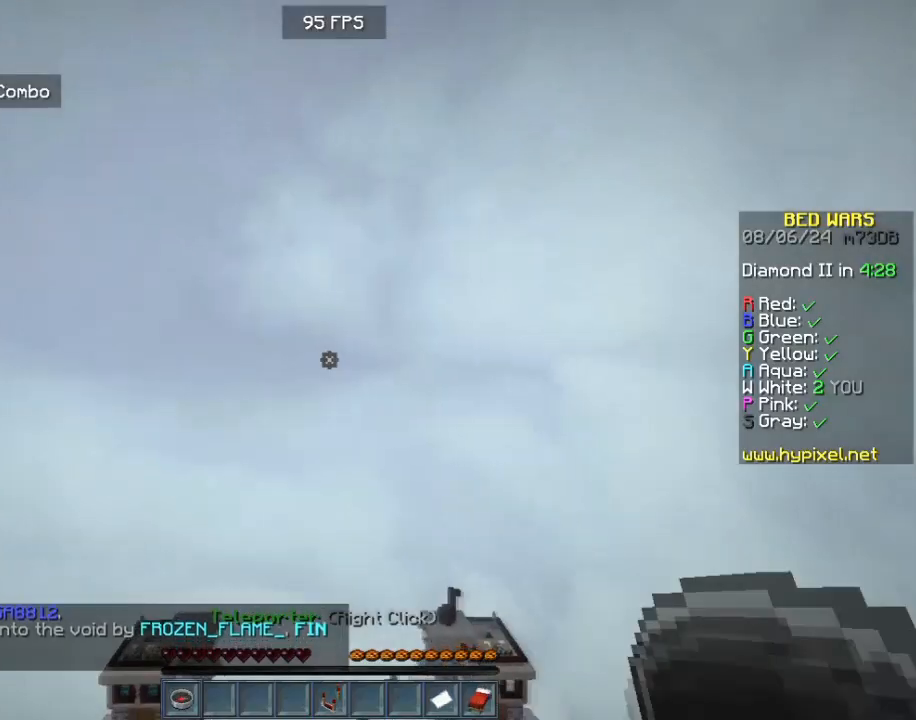
Gameplay with keyboard and mouse; each line is a JSON object with the keys and mouse buttons held at the frame after it. "events" lists presses ("down") and releases ("up") of "a", "d", "s", "w", "mouse_left" and "mouse_right" between this image and that frame as [ms after this image, input, new state], when the widget could be followed in between. "mouse_left", "mouse_right" = the "left", "right" buttons of the "mouse" list. No other keys are recorded. Fast repeated clicks can show as one long hold. Mouse movement is not recorded.
{"keys": [], "mouse": [], "events": []}
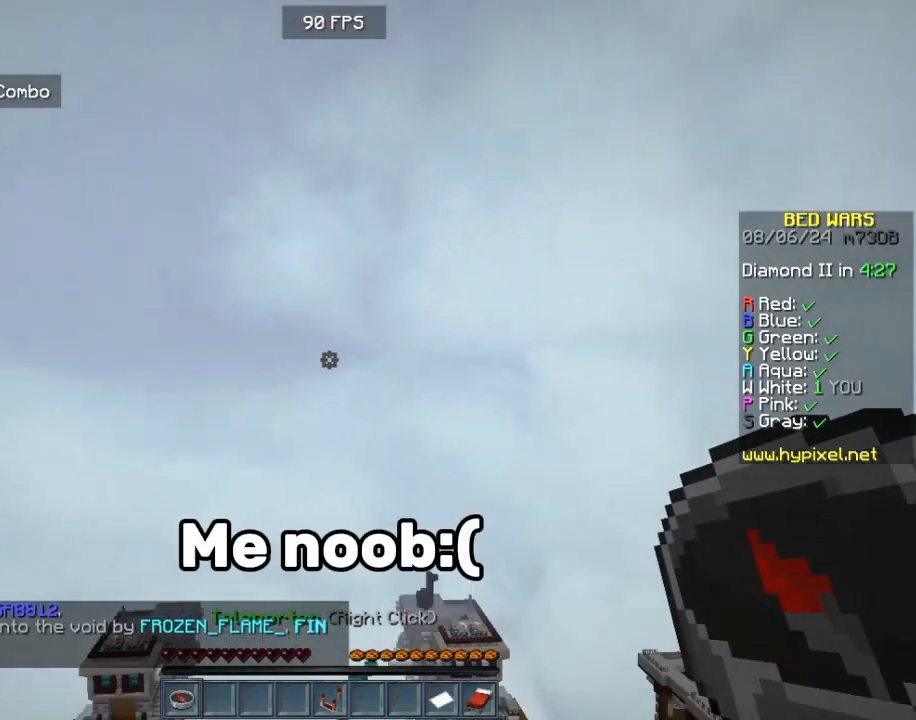
{"keys": [], "mouse": [], "events": []}
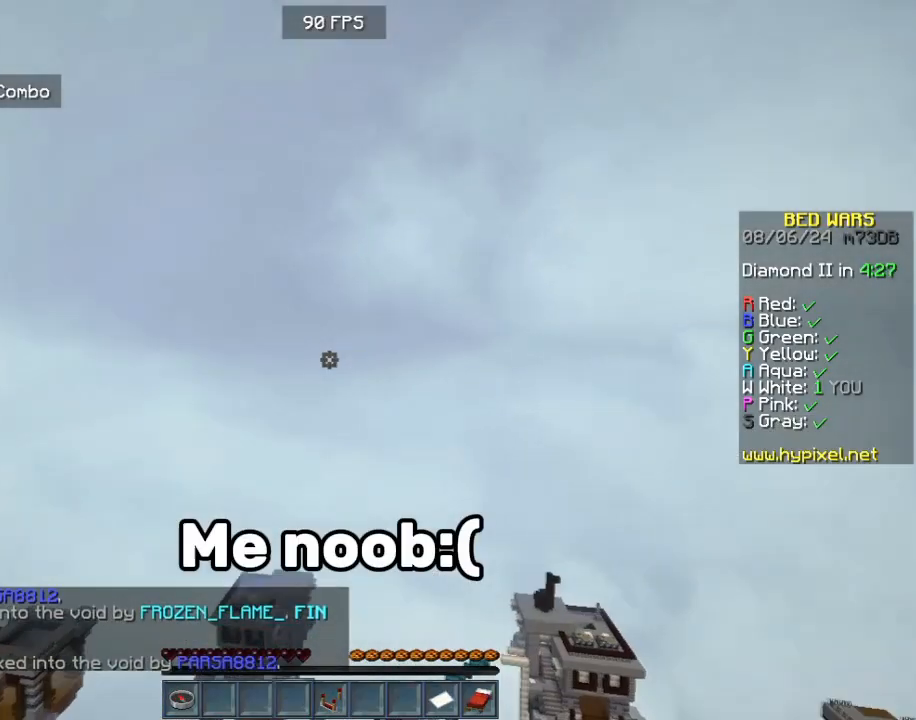
{"keys": [], "mouse": [], "events": []}
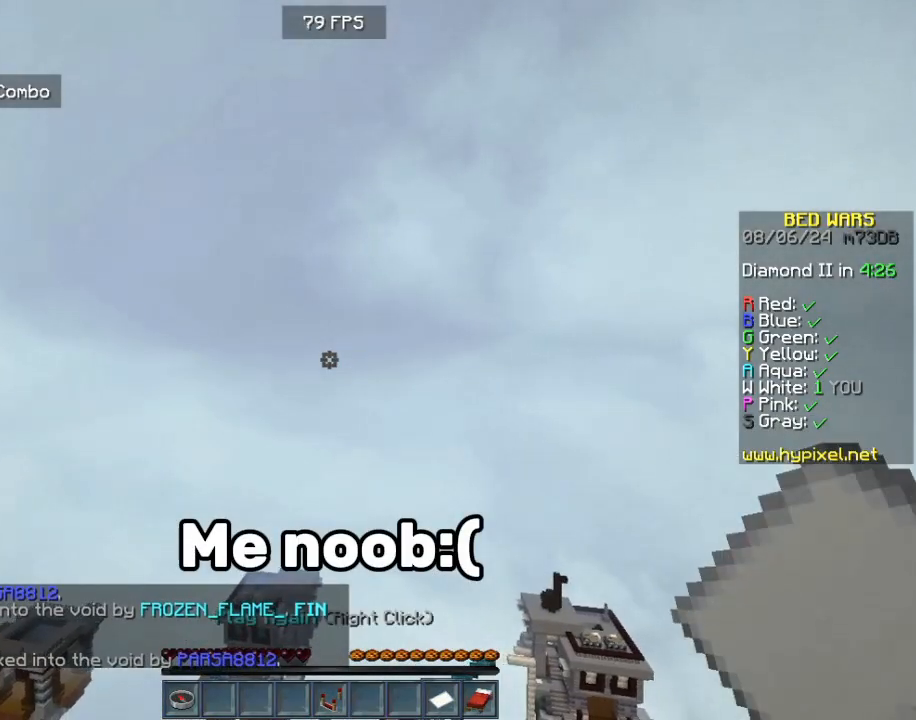
{"keys": [], "mouse": ["right"], "events": [[520, "mouse_right", "down"]]}
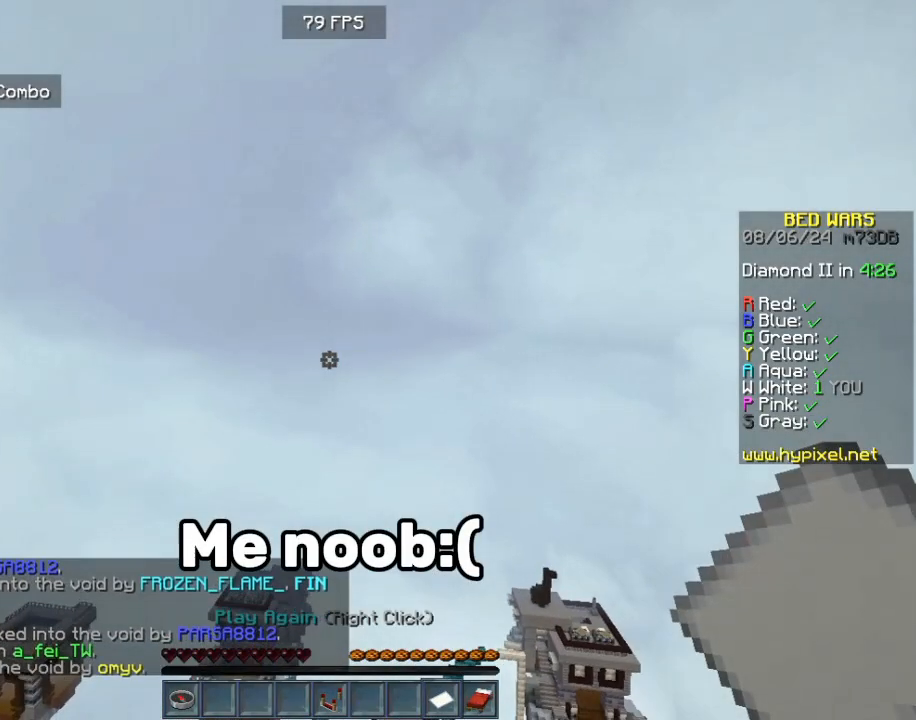
{"keys": [], "mouse": []}
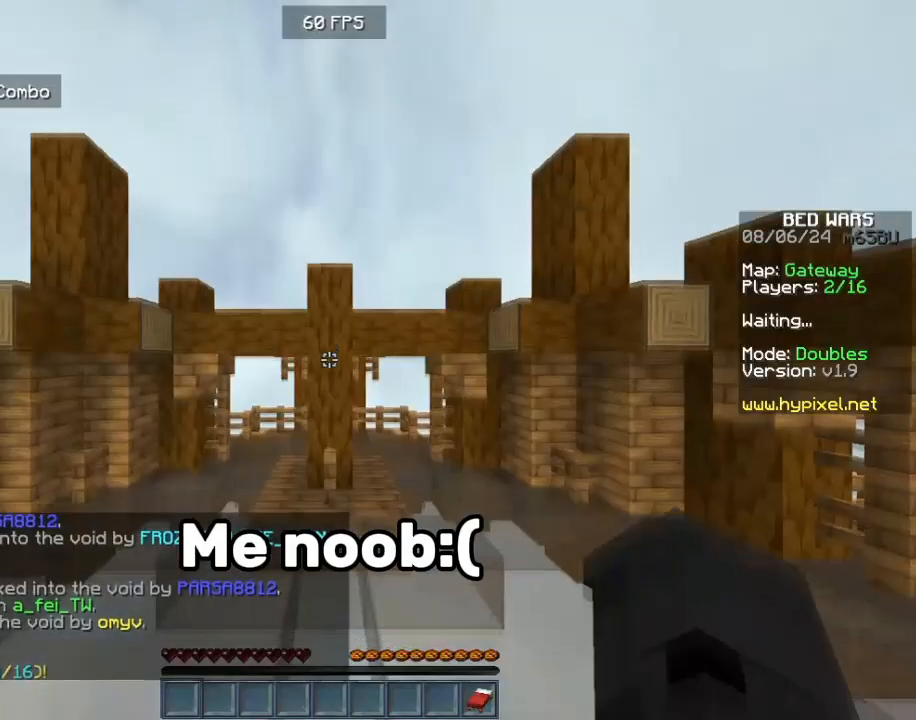
{"keys": [], "mouse": ["left"], "events": [[200, "mouse_left", "down"], [320, "mouse_left", "up"], [520, "mouse_left", "down"]]}
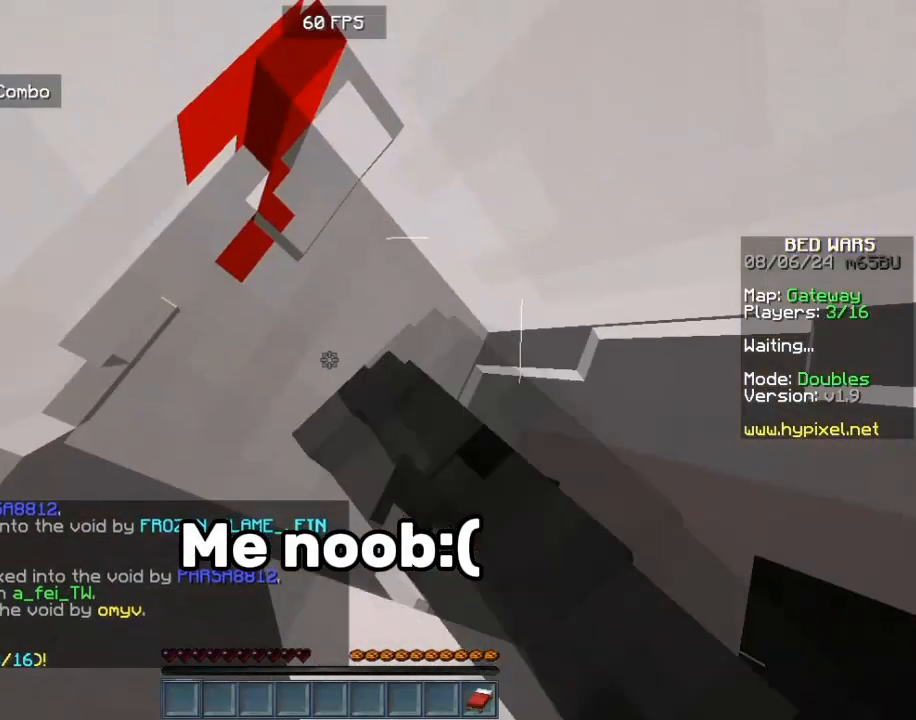
{"keys": [], "mouse": [], "events": [[80, "mouse_left", "up"]]}